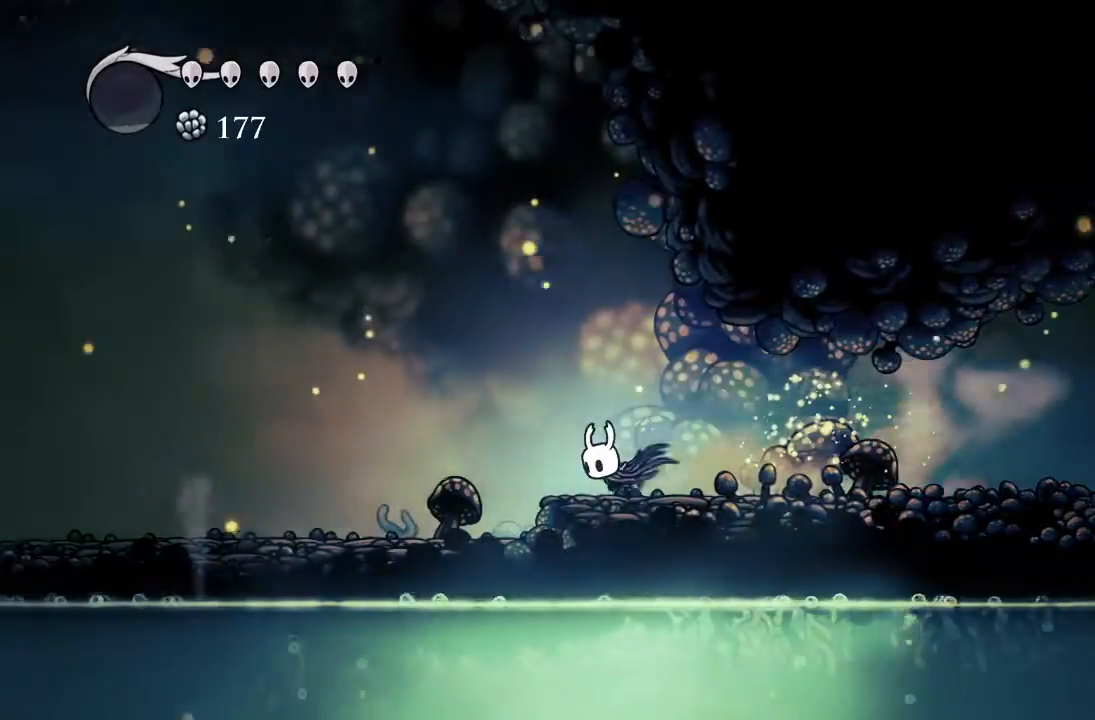
Gameplay with a controller (Xbox layout); each line is a JSON object with the inputs held at the frame after it. "events" lists button and stick changes between this image and that frame as [ms after this image, input, new state], when the widget could be followed in between. Not read: right_stick.
{"buttons": ["R2", "DPAD_LEFT"], "left_stick": "center", "events": [[317, "R2", "down"]]}
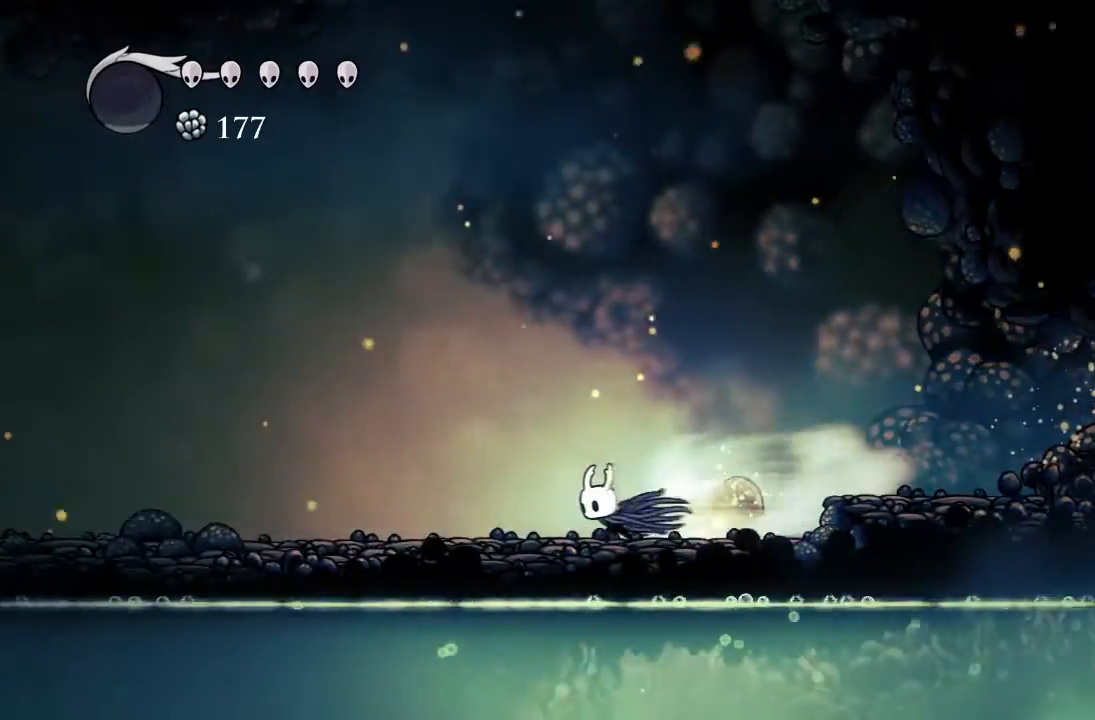
{"buttons": ["R2", "DPAD_LEFT"], "left_stick": "center", "events": [[50, "R2", "up"], [417, "R2", "down"]]}
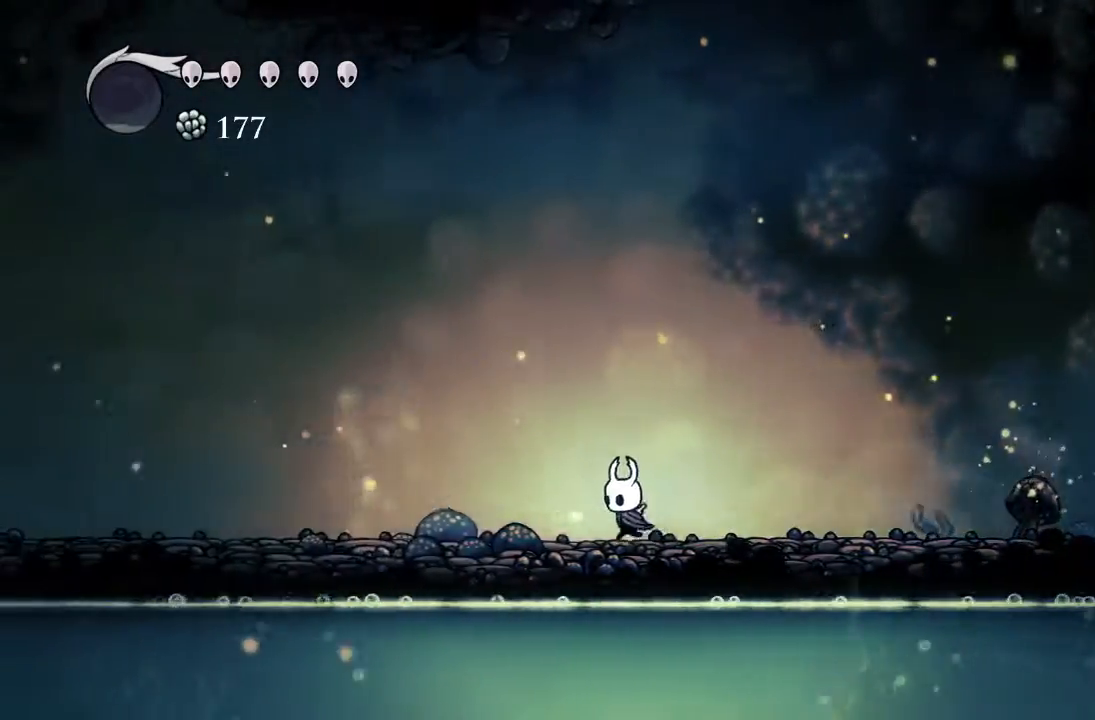
{"buttons": ["DPAD_LEFT"], "left_stick": "center", "events": [[167, "R2", "up"]]}
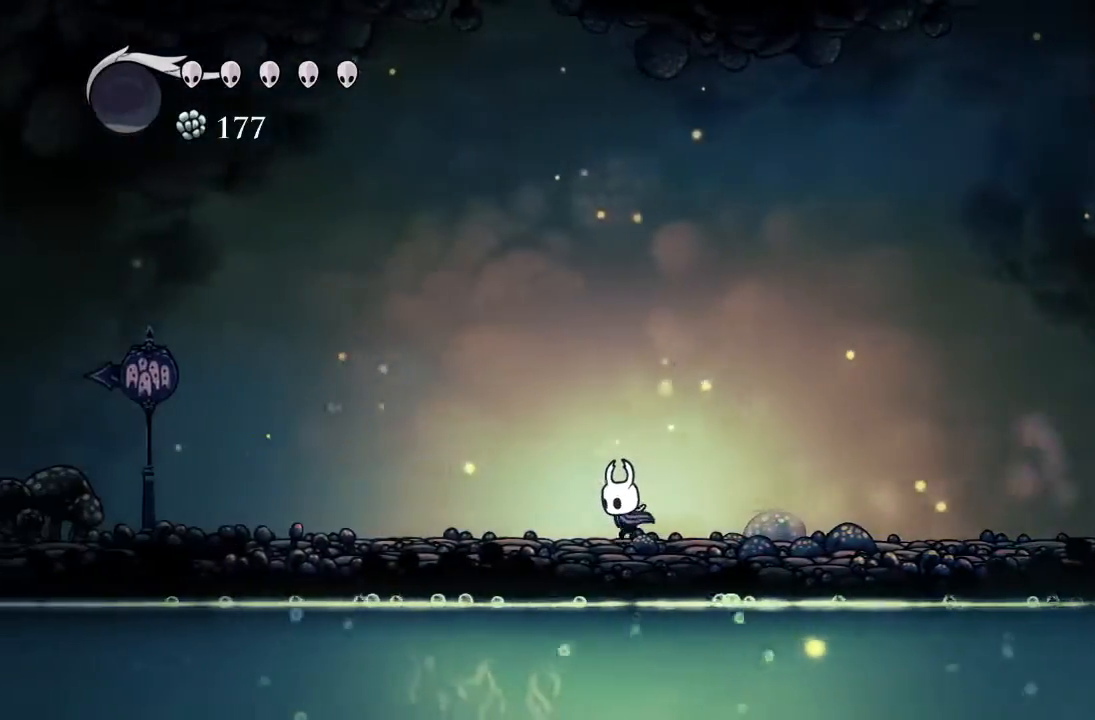
{"buttons": ["DPAD_LEFT"], "left_stick": "center", "events": [[67, "R2", "down"], [267, "R2", "up"]]}
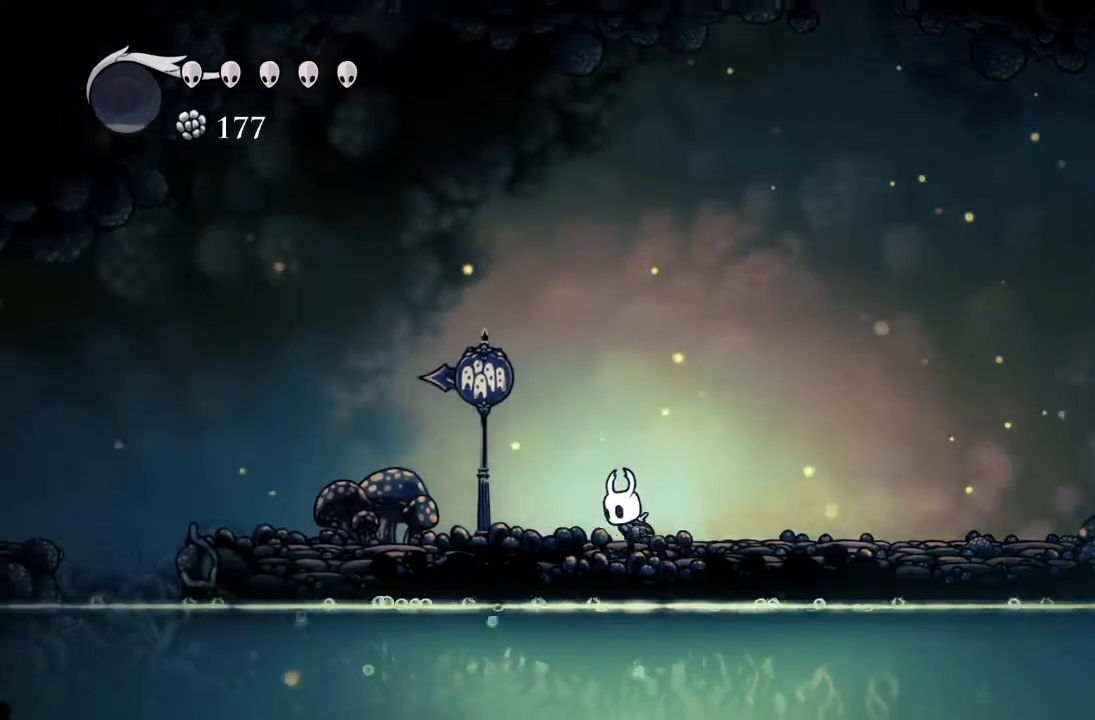
{"buttons": ["DPAD_LEFT"], "left_stick": "center", "events": [[133, "R2", "down"], [333, "R2", "up"]]}
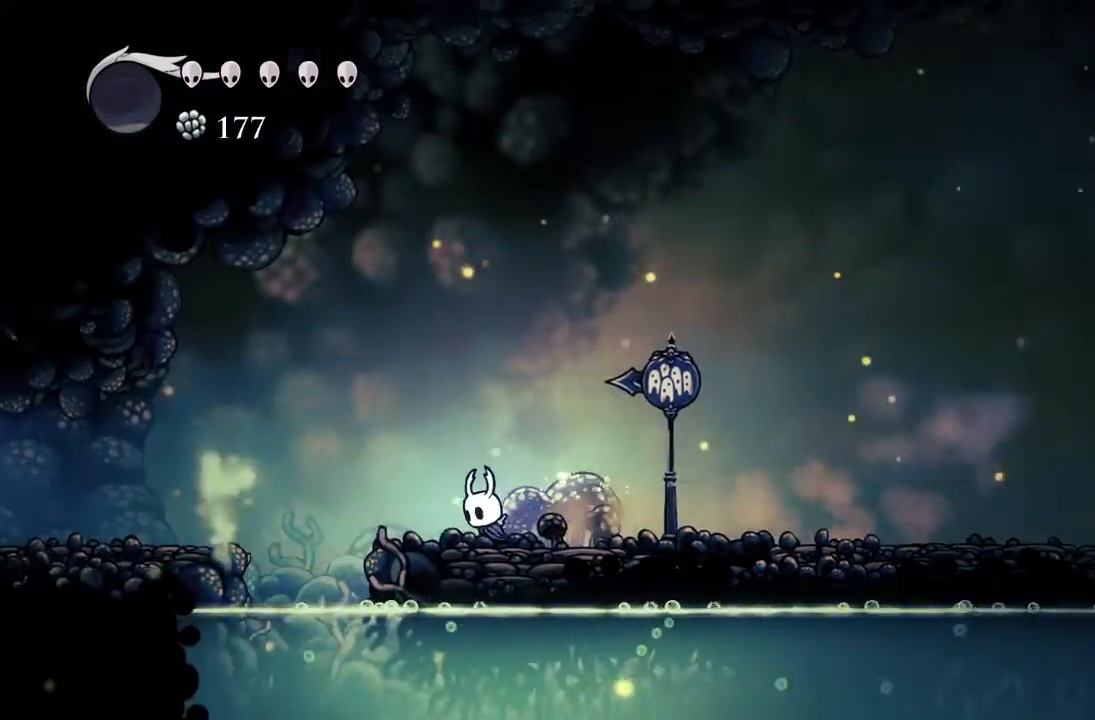
{"buttons": ["R2", "DPAD_LEFT"], "left_stick": "center", "events": [[50, "A", "down"], [167, "A", "up"], [250, "R2", "down"]]}
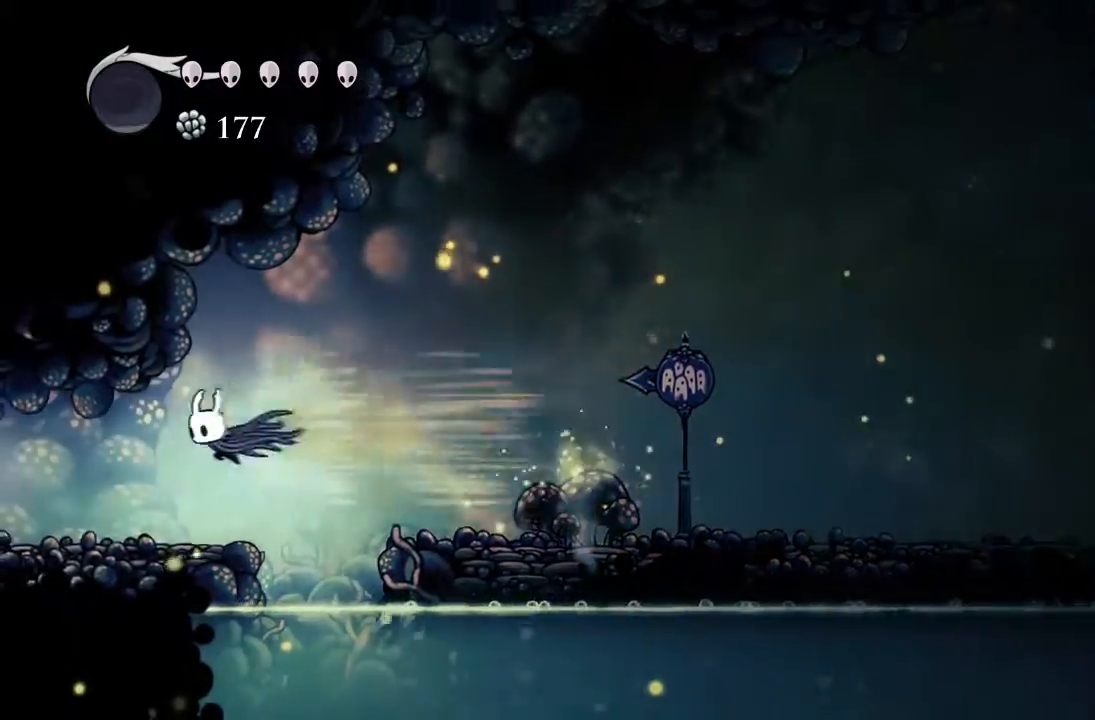
{"buttons": ["R2", "DPAD_LEFT"], "left_stick": "center", "events": [[17, "R2", "up"], [317, "R2", "down"]]}
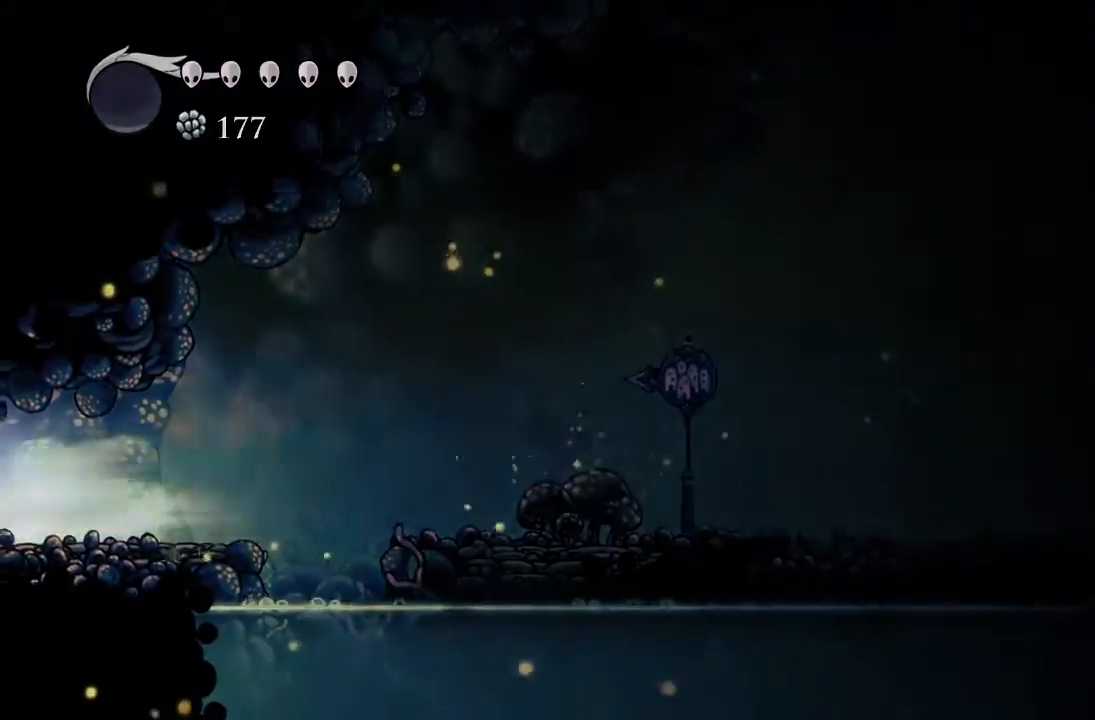
{"buttons": [], "left_stick": "center", "events": [[167, "R2", "up"], [383, "DPAD_LEFT", "up"]]}
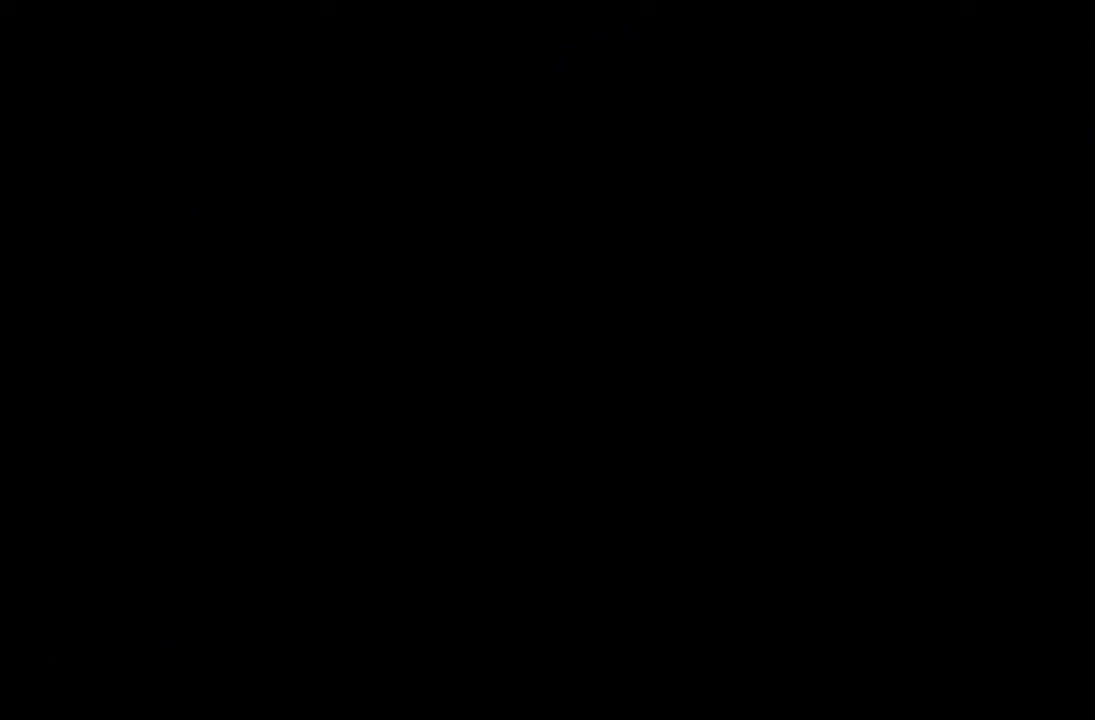
{"buttons": [], "left_stick": "center", "events": []}
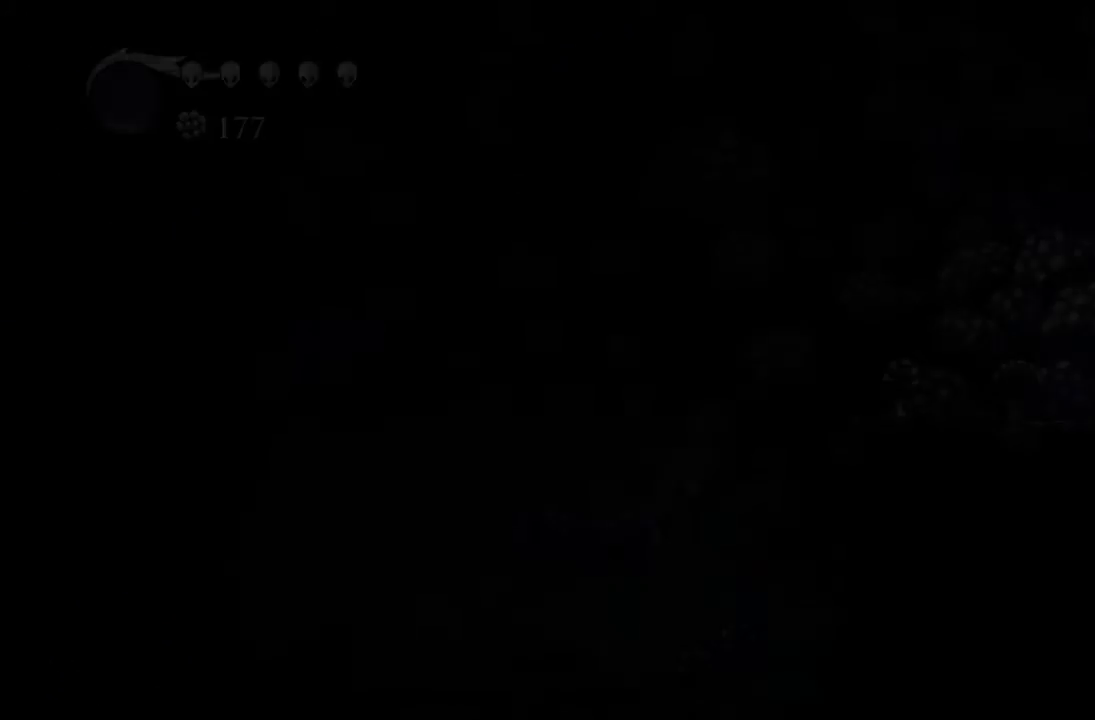
{"buttons": ["DPAD_LEFT"], "left_stick": "center", "events": [[133, "DPAD_LEFT", "down"]]}
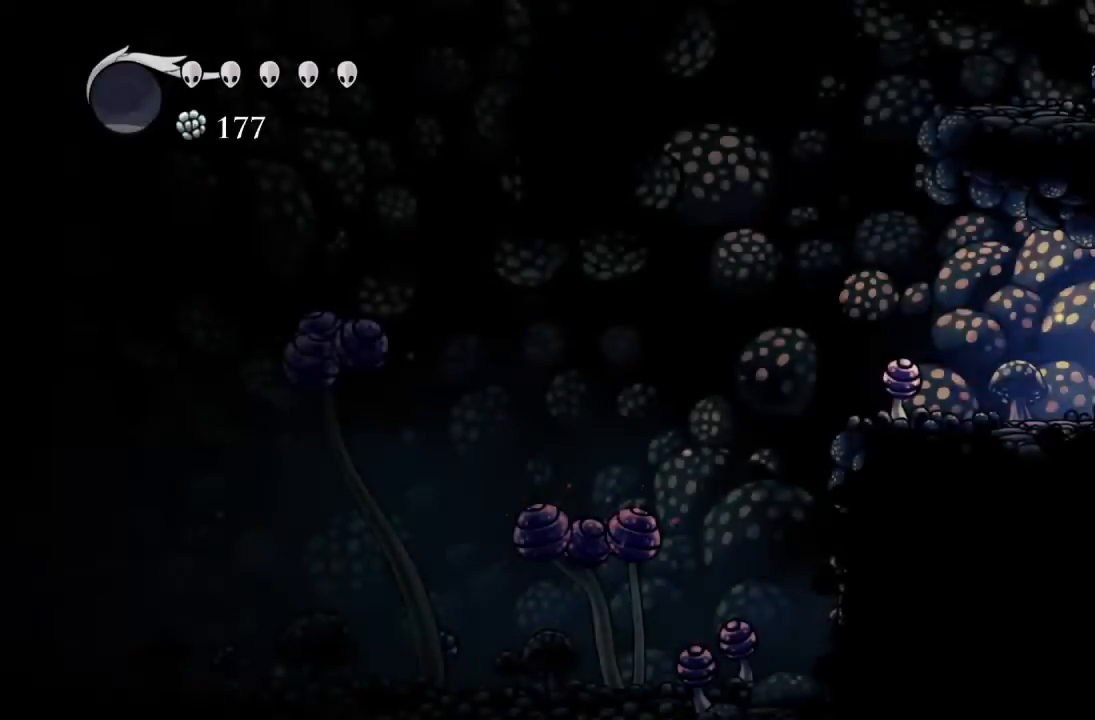
{"buttons": ["DPAD_LEFT"], "left_stick": "center", "events": [[100, "R2", "down"], [333, "R2", "up"]]}
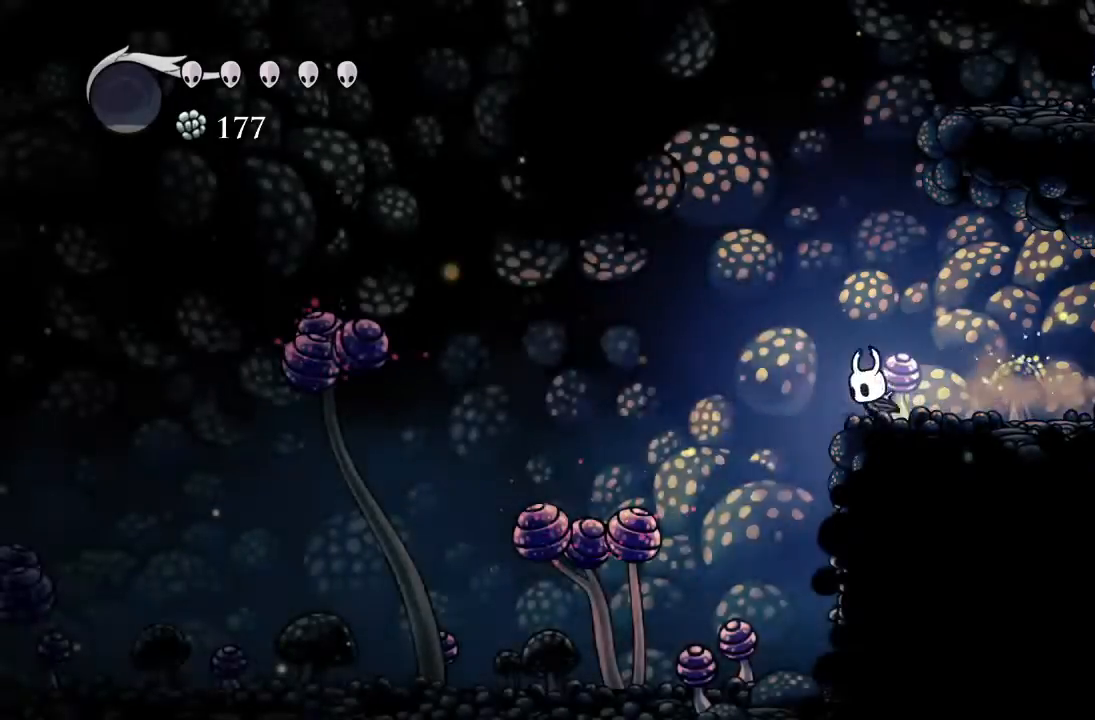
{"buttons": ["DPAD_DOWN", "DPAD_LEFT"], "left_stick": "center", "events": [[150, "R2", "down"], [400, "R2", "up"], [483, "DPAD_DOWN", "down"]]}
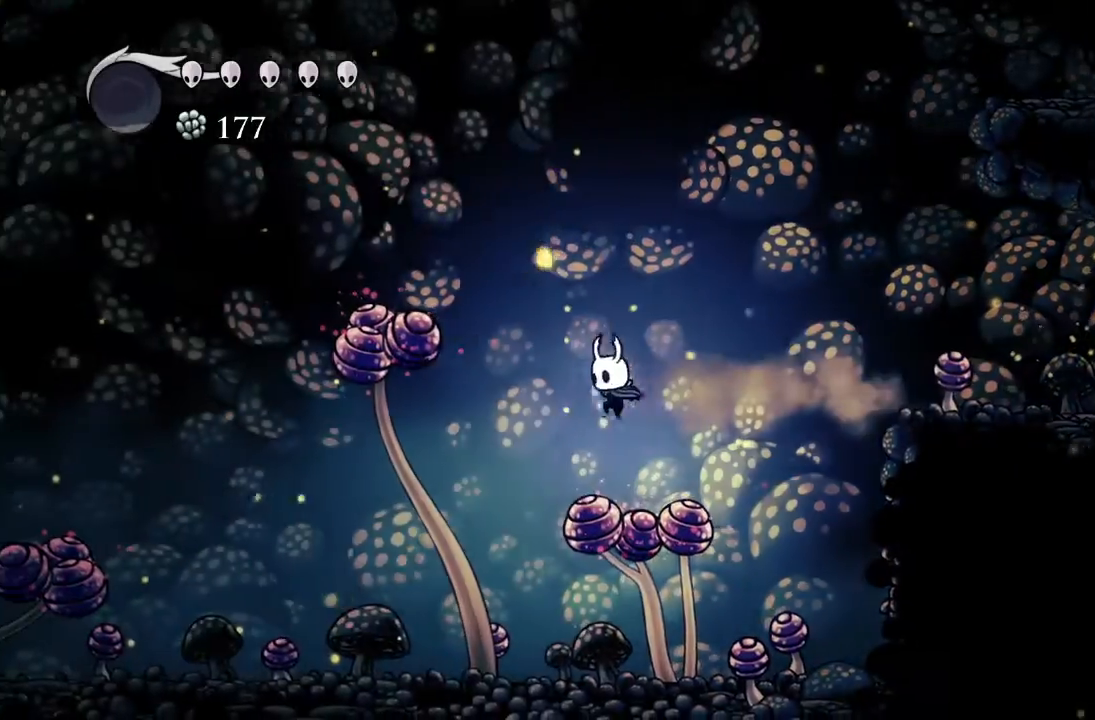
{"buttons": ["R2", "DPAD_DOWN", "DPAD_LEFT"], "left_stick": "center", "events": [[17, "X", "down"], [217, "R2", "down"], [300, "X", "up"]]}
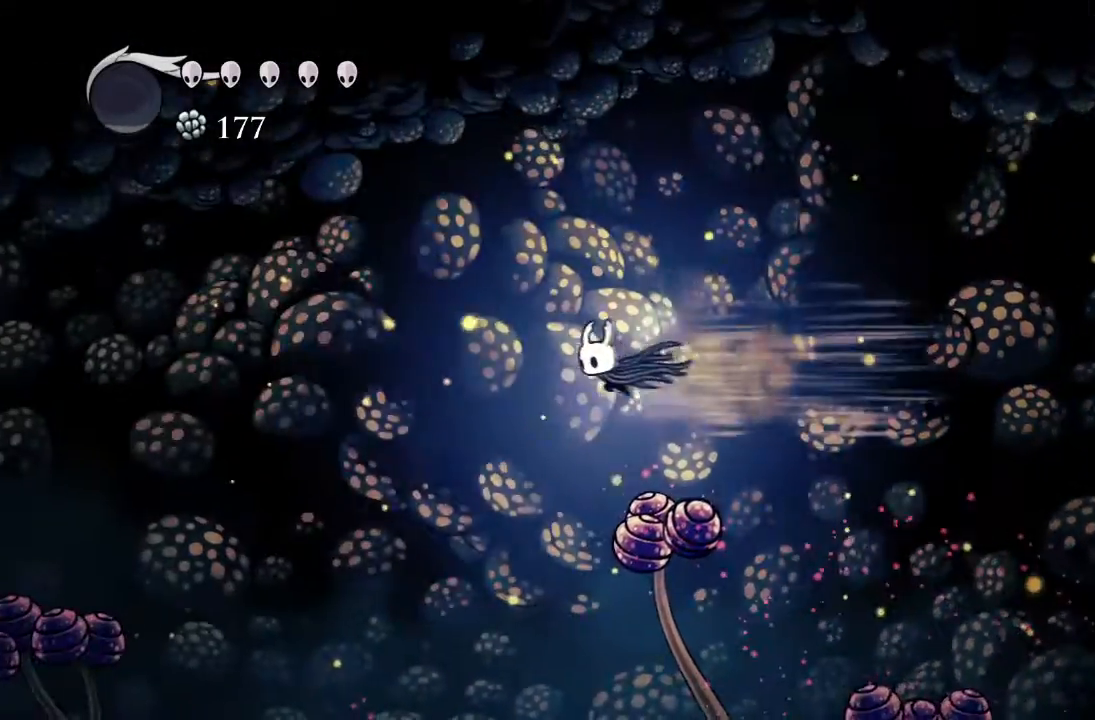
{"buttons": ["DPAD_DOWN", "DPAD_LEFT"], "left_stick": "center", "events": [[50, "R2", "up"]]}
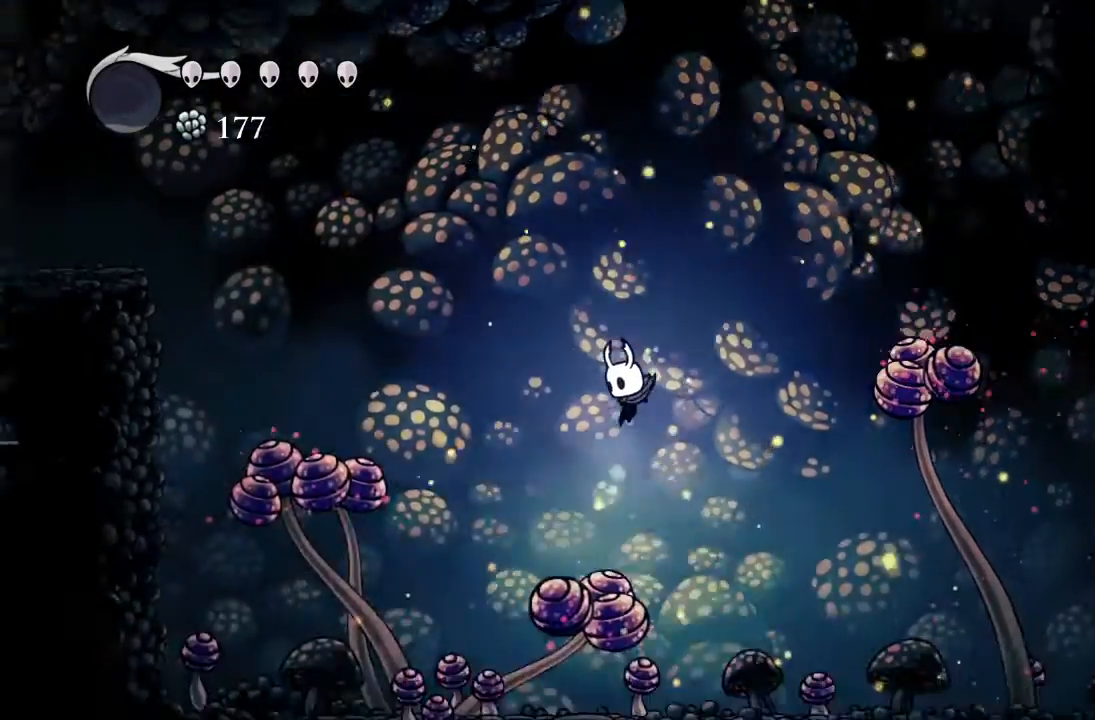
{"buttons": ["DPAD_DOWN", "DPAD_LEFT"], "left_stick": "center", "events": [[33, "X", "down"], [233, "R2", "down"], [283, "X", "up"], [450, "R2", "up"]]}
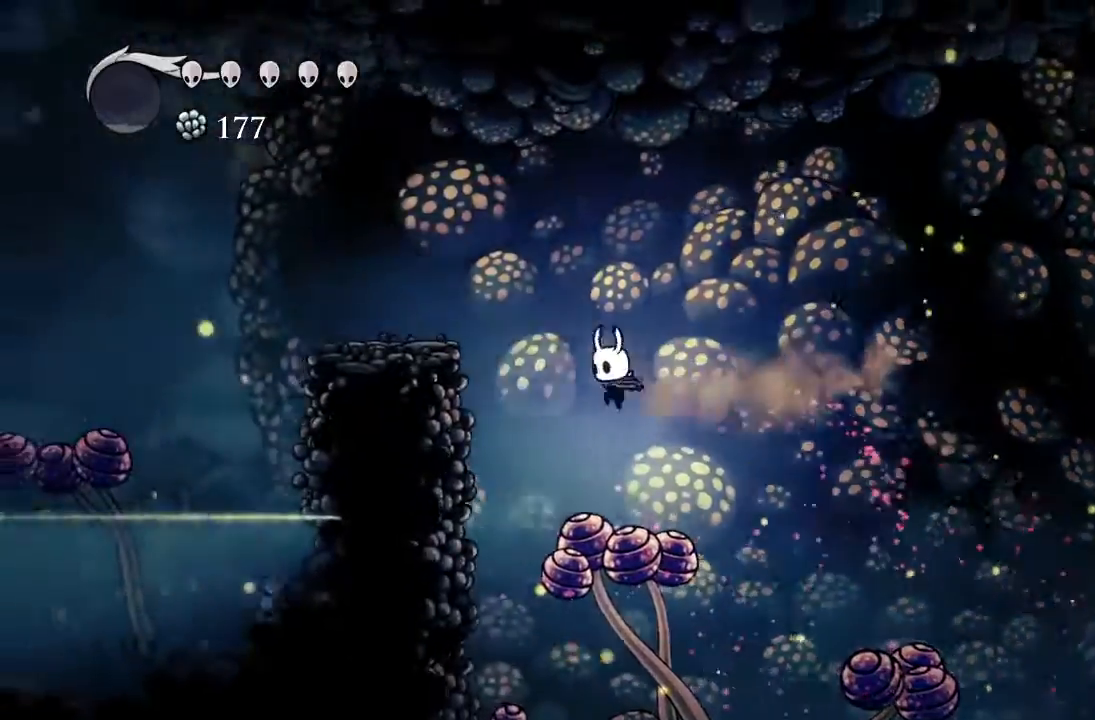
{"buttons": ["R2", "DPAD_DOWN", "DPAD_LEFT"], "left_stick": "center", "events": [[100, "X", "down"], [333, "R2", "down"], [400, "X", "up"]]}
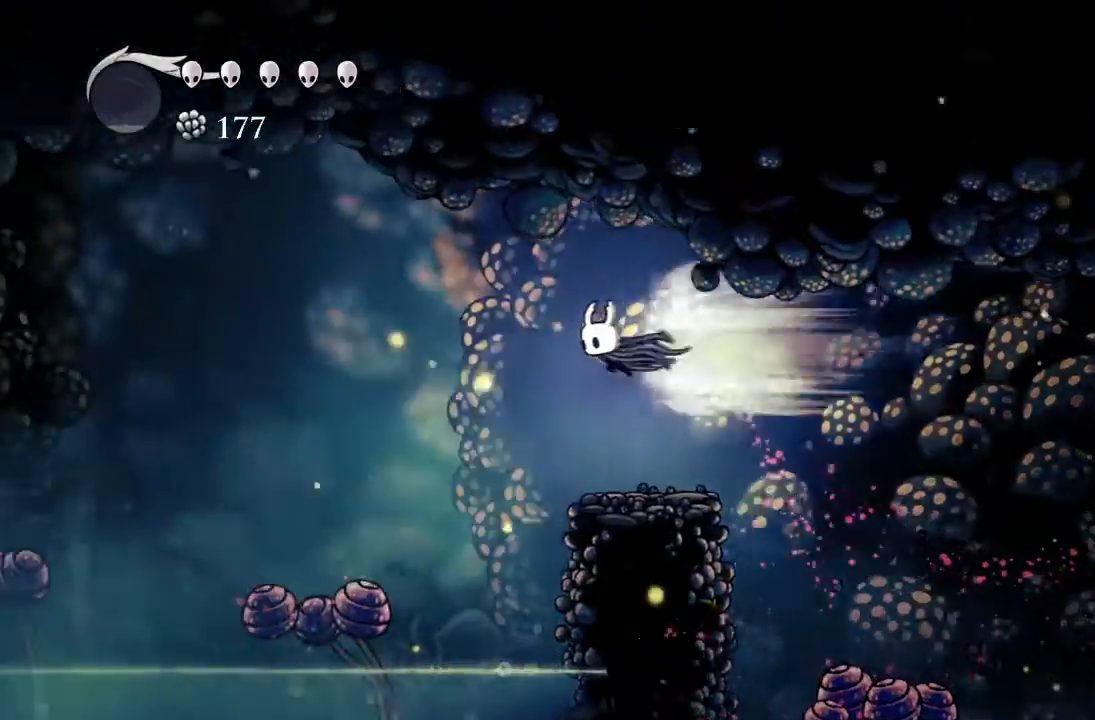
{"buttons": ["X", "R2", "DPAD_DOWN", "DPAD_LEFT"], "left_stick": "center", "events": [[117, "R2", "up"], [400, "X", "down"], [500, "R2", "down"]]}
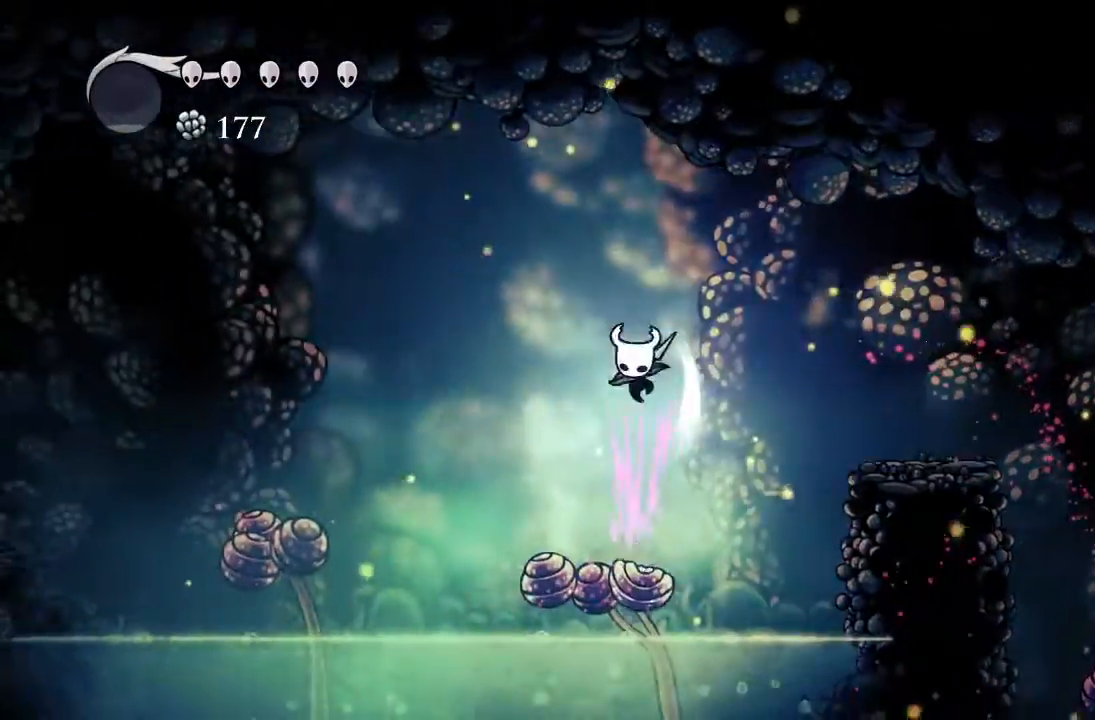
{"buttons": ["DPAD_DOWN", "DPAD_LEFT"], "left_stick": "center", "events": [[83, "X", "up"], [317, "R2", "up"]]}
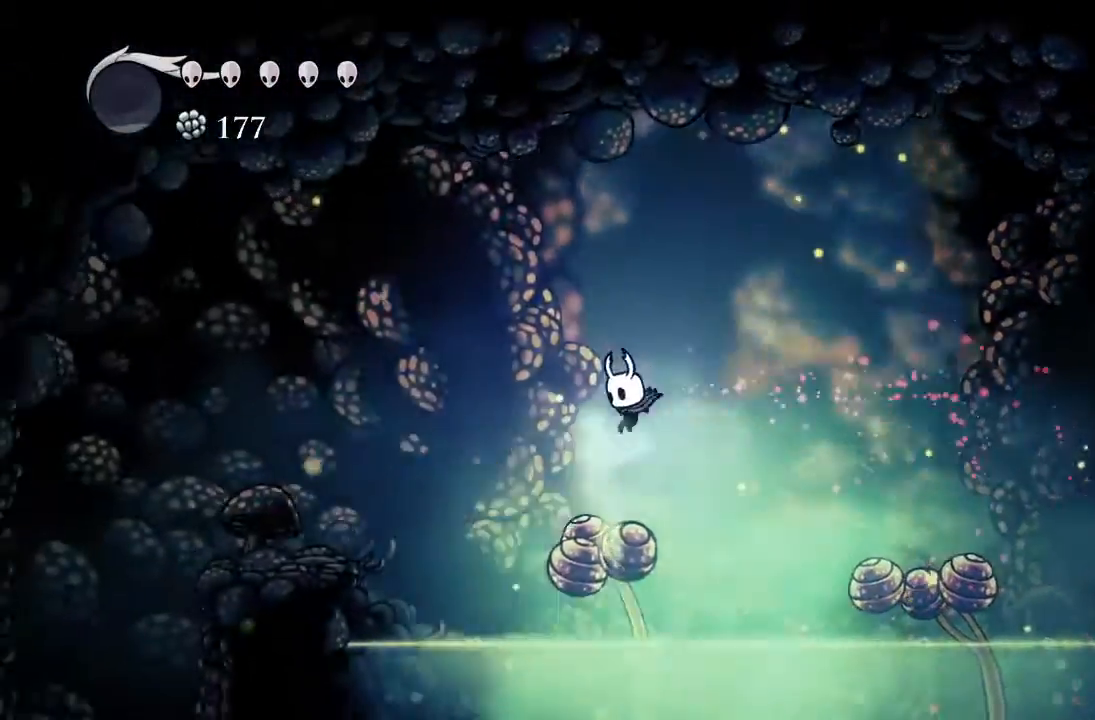
{"buttons": ["DPAD_LEFT"], "left_stick": "center", "events": [[17, "X", "down"], [117, "R2", "down"], [183, "X", "up"], [433, "DPAD_DOWN", "up"], [467, "R2", "up"]]}
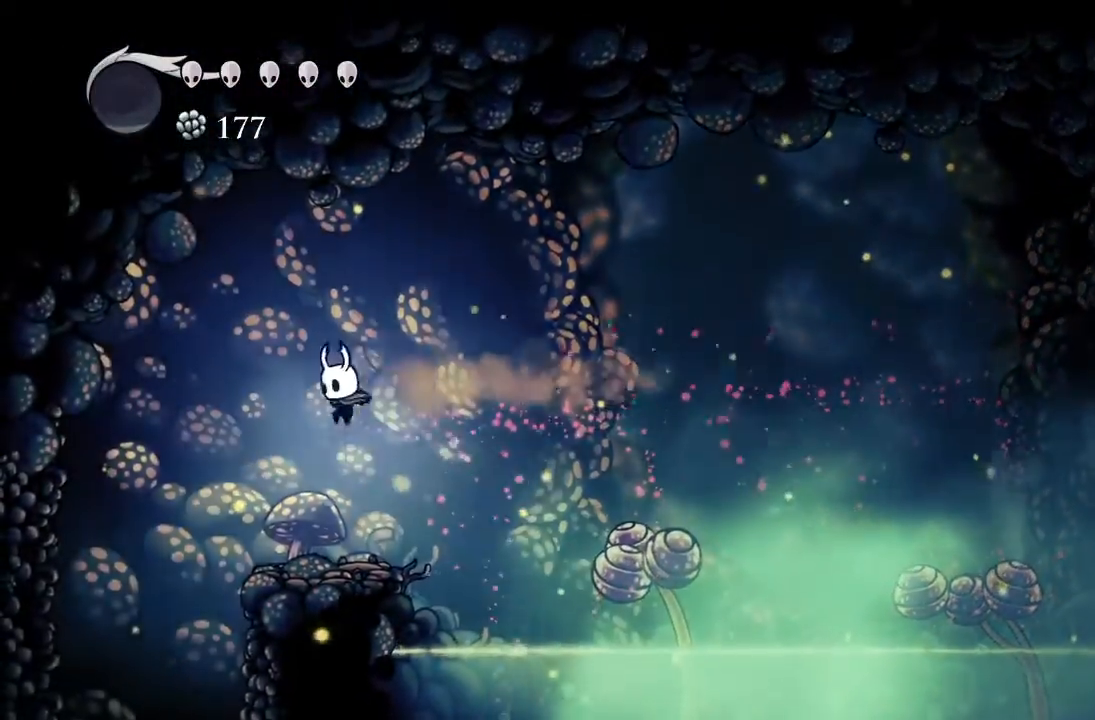
{"buttons": ["DPAD_RIGHT"], "left_stick": "center"}
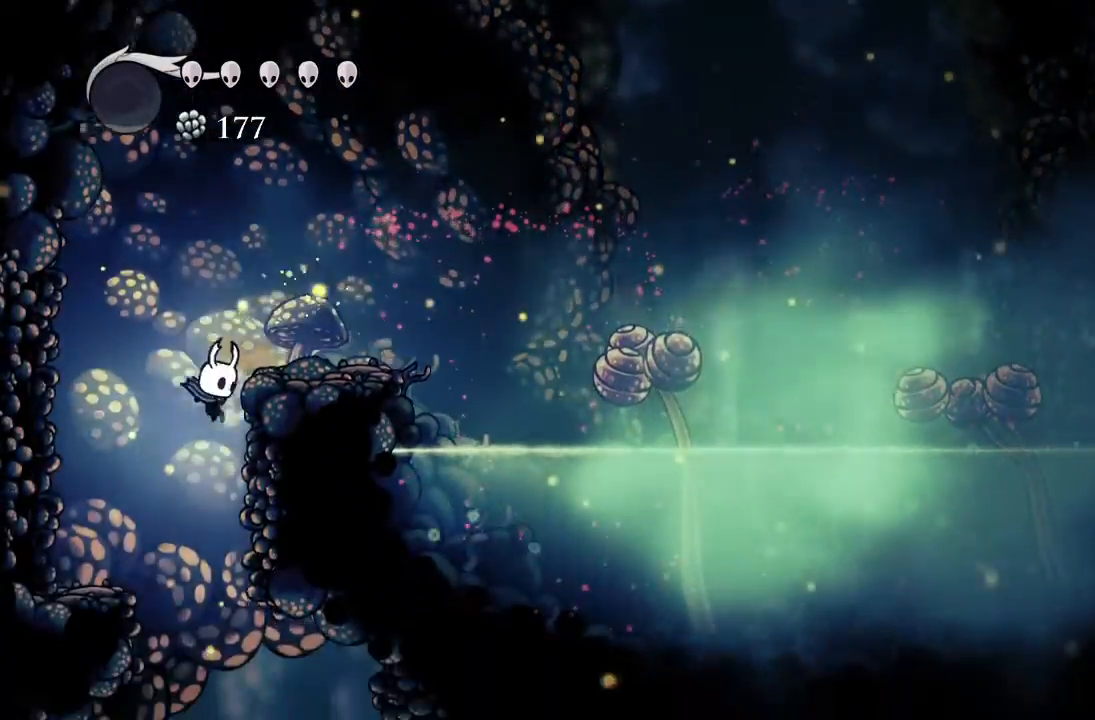
{"buttons": ["DPAD_RIGHT"], "left_stick": "center", "events": []}
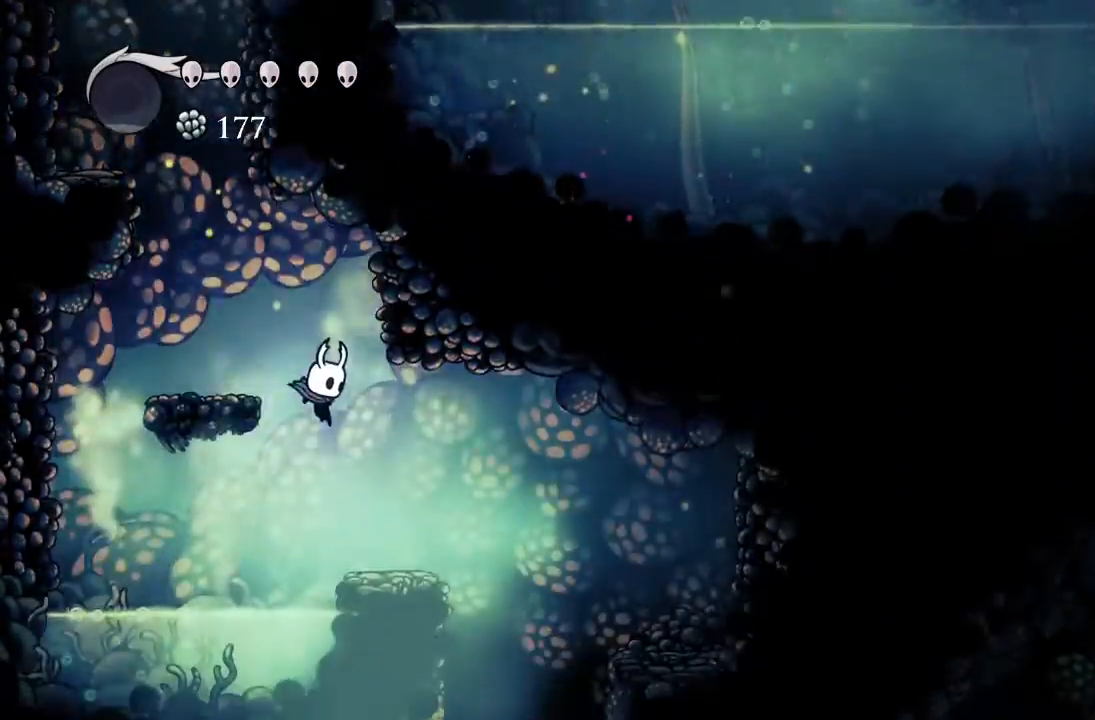
{"buttons": ["DPAD_RIGHT"], "left_stick": "center", "events": []}
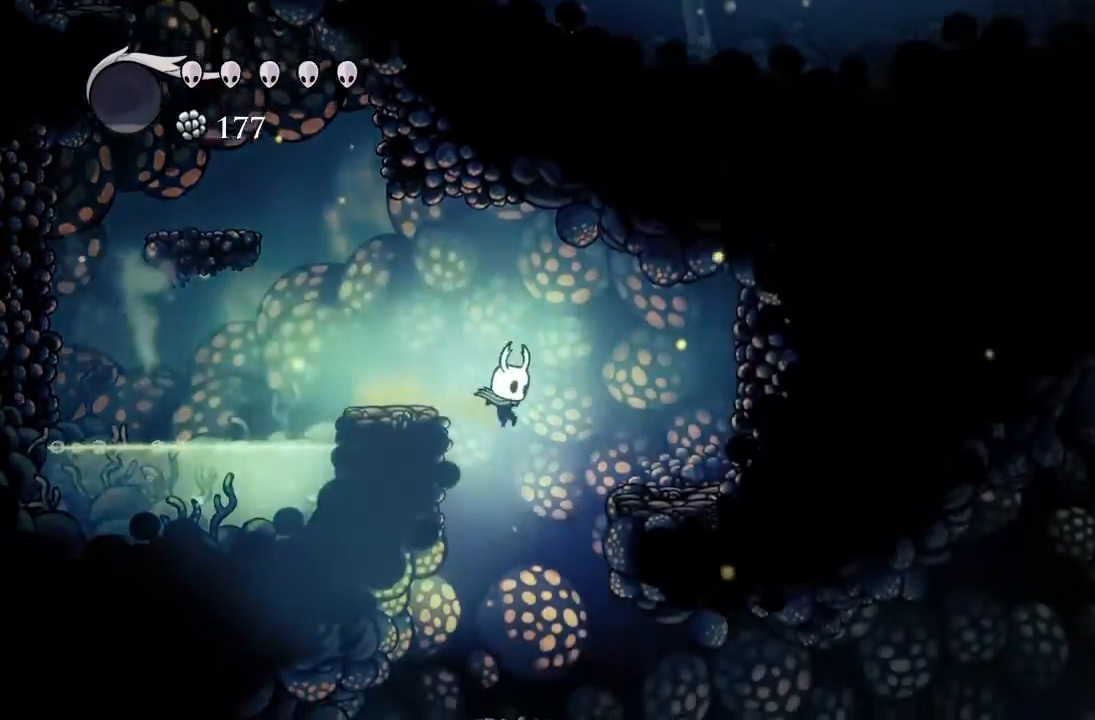
{"buttons": ["DPAD_RIGHT"], "left_stick": "center", "events": []}
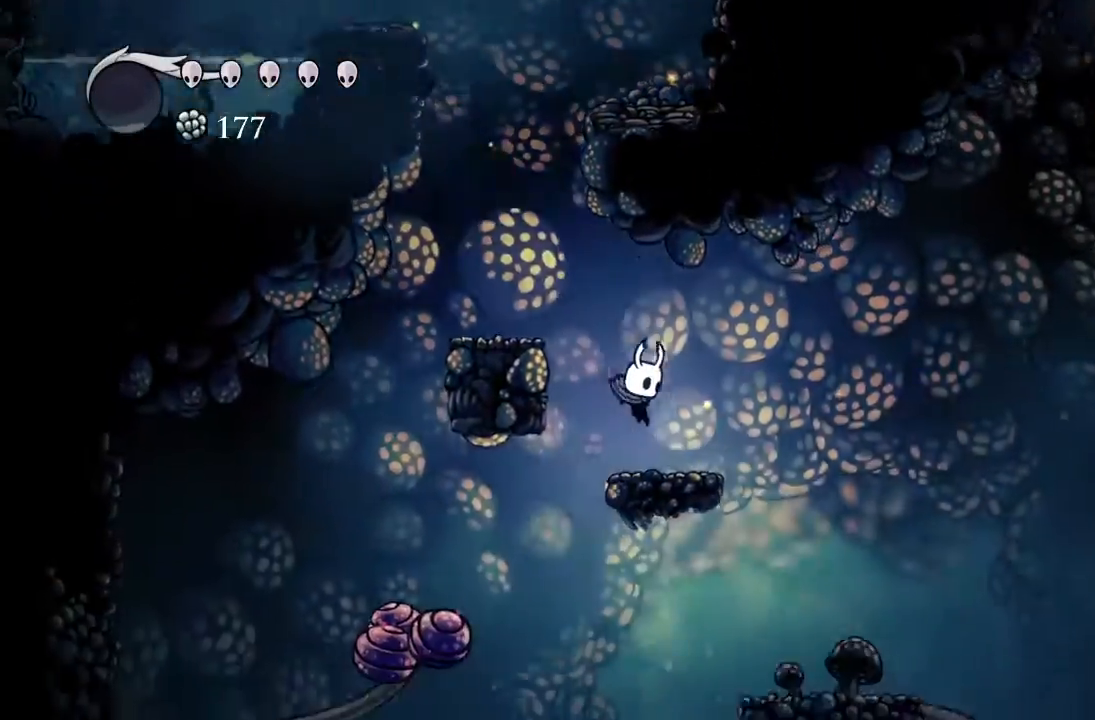
{"buttons": ["DPAD_RIGHT"], "left_stick": "center", "events": [[83, "R2", "down"], [350, "R2", "up"]]}
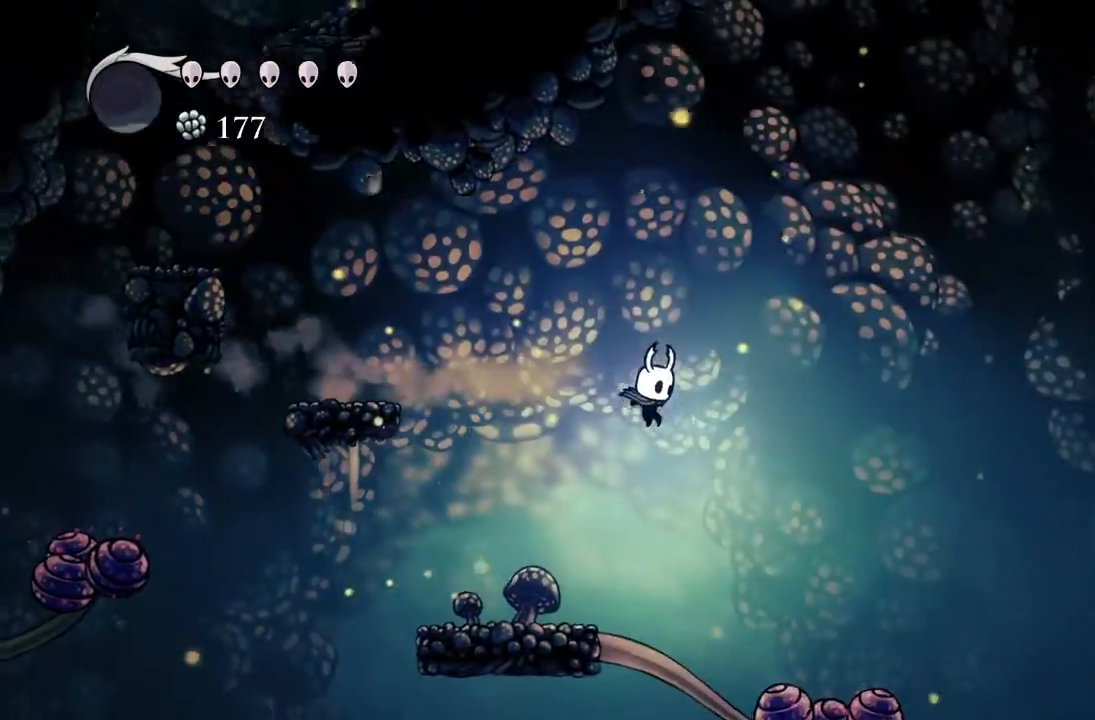
{"buttons": ["DPAD_RIGHT"], "left_stick": "center", "events": [[33, "DPAD_RIGHT", "up"], [200, "DPAD_RIGHT", "down"]]}
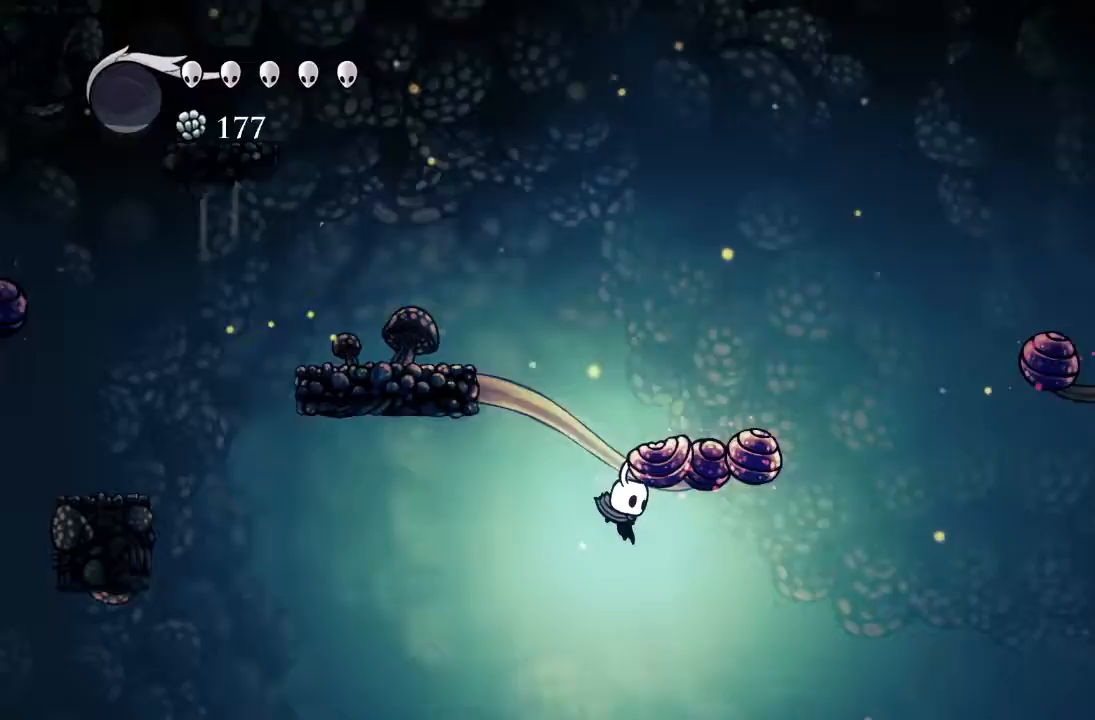
{"buttons": ["DPAD_RIGHT"], "left_stick": "center", "events": []}
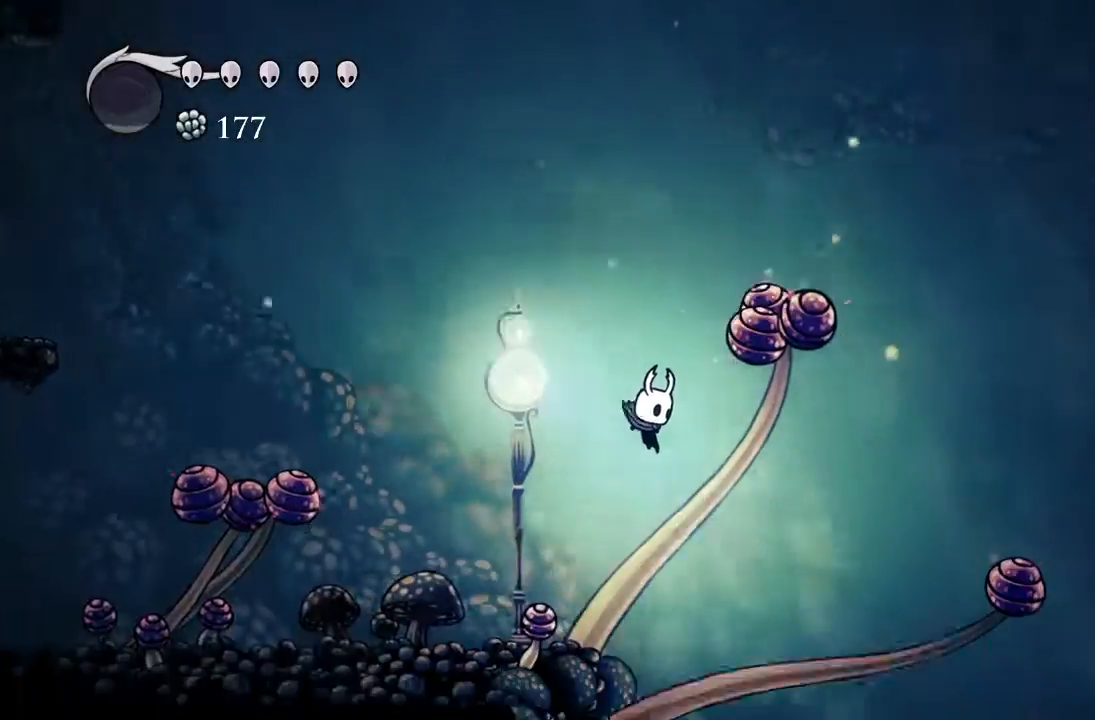
{"buttons": ["R2", "DPAD_LEFT"], "left_stick": "center", "events": [[33, "DPAD_RIGHT", "up"], [350, "DPAD_LEFT", "down"], [450, "R2", "down"]]}
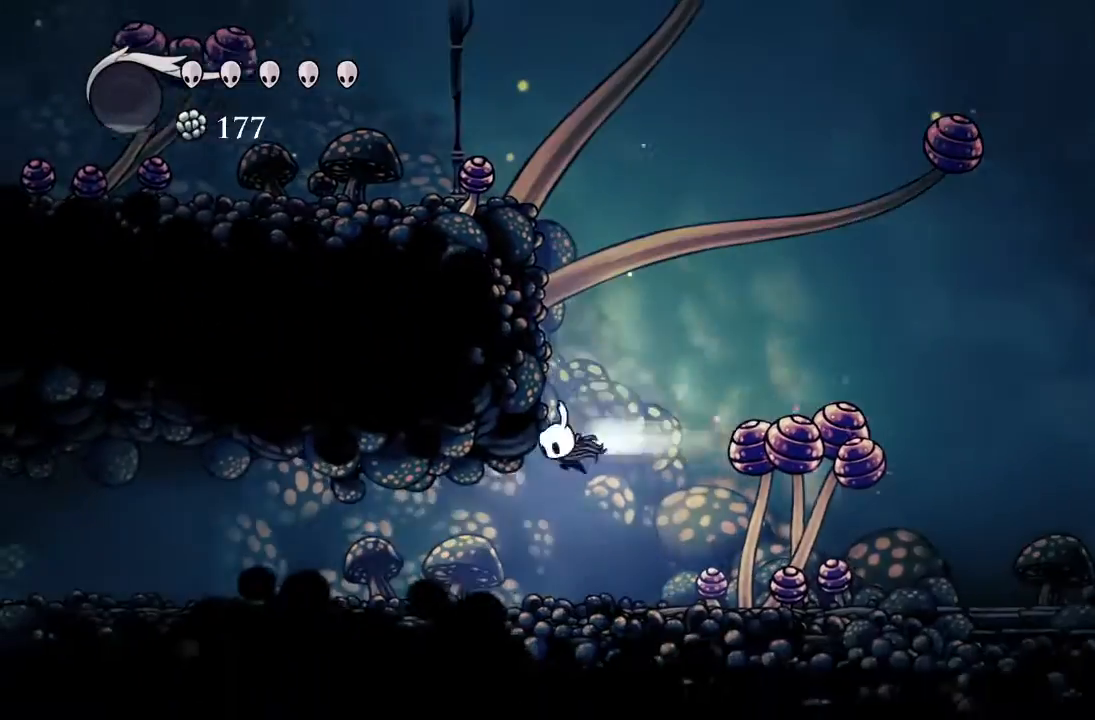
{"buttons": ["R2", "DPAD_LEFT"], "left_stick": "center", "events": [[267, "R2", "up"], [500, "R2", "down"]]}
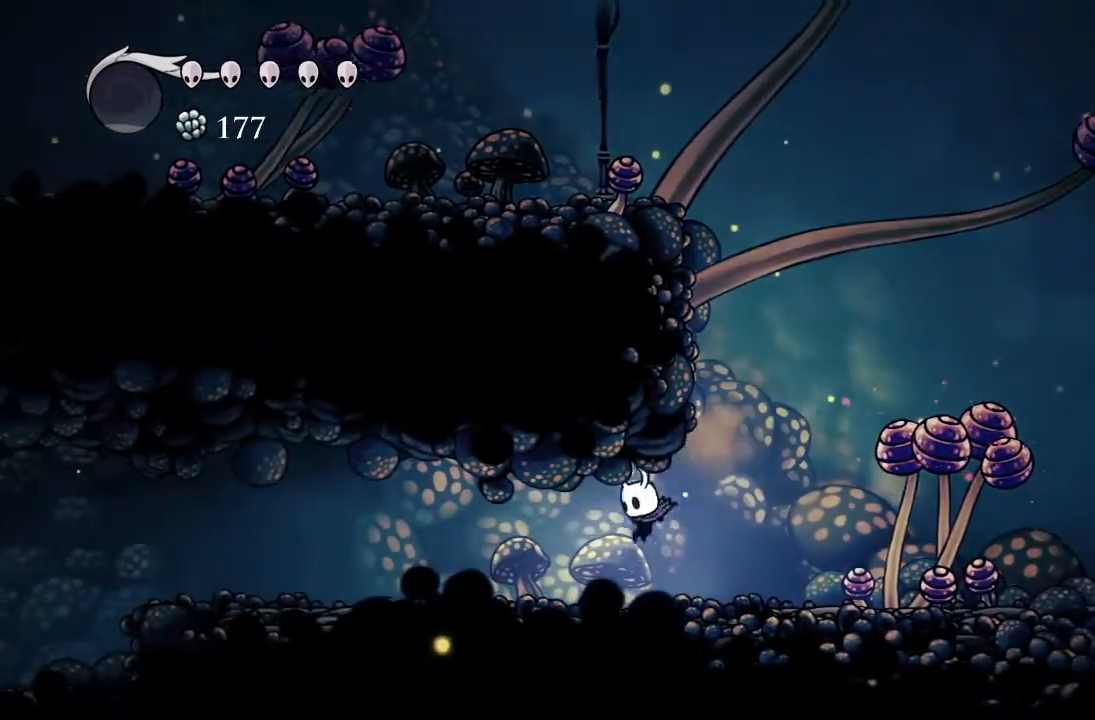
{"buttons": ["DPAD_LEFT"], "left_stick": "center", "events": [[383, "R2", "up"]]}